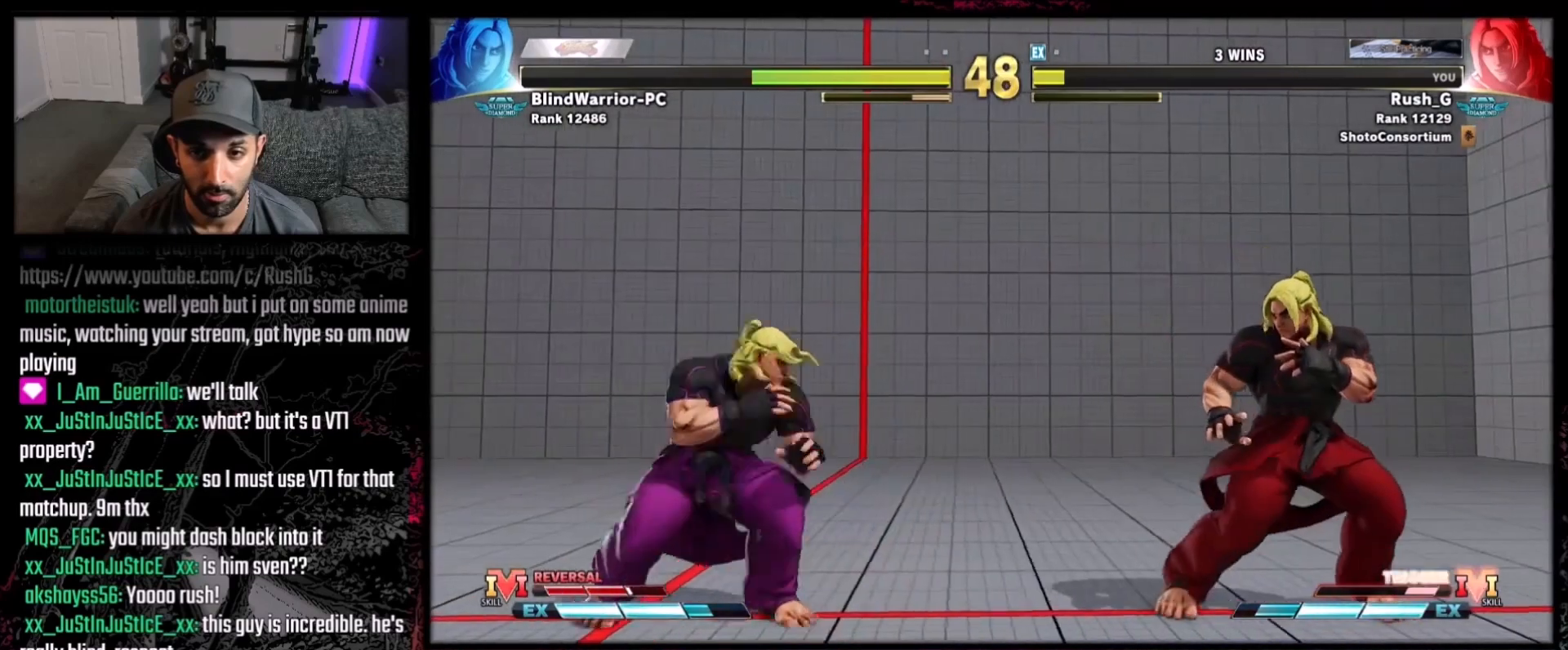
Gameplay with a controller (Xbox layout); each line is a JSON object with the inputs held at the frame after it. "events" lists button and stick changes between this image and that frame as [ms after this image, input, new state], when the widget could be followed in between. Not read: L3 R3.
{"buttons": ["DPAD_DOWN", "DPAD_RIGHT"], "events": [[134, "DPAD_DOWN", "down"], [467, "DPAD_LEFT", "up"], [501, "DPAD_RIGHT", "down"]]}
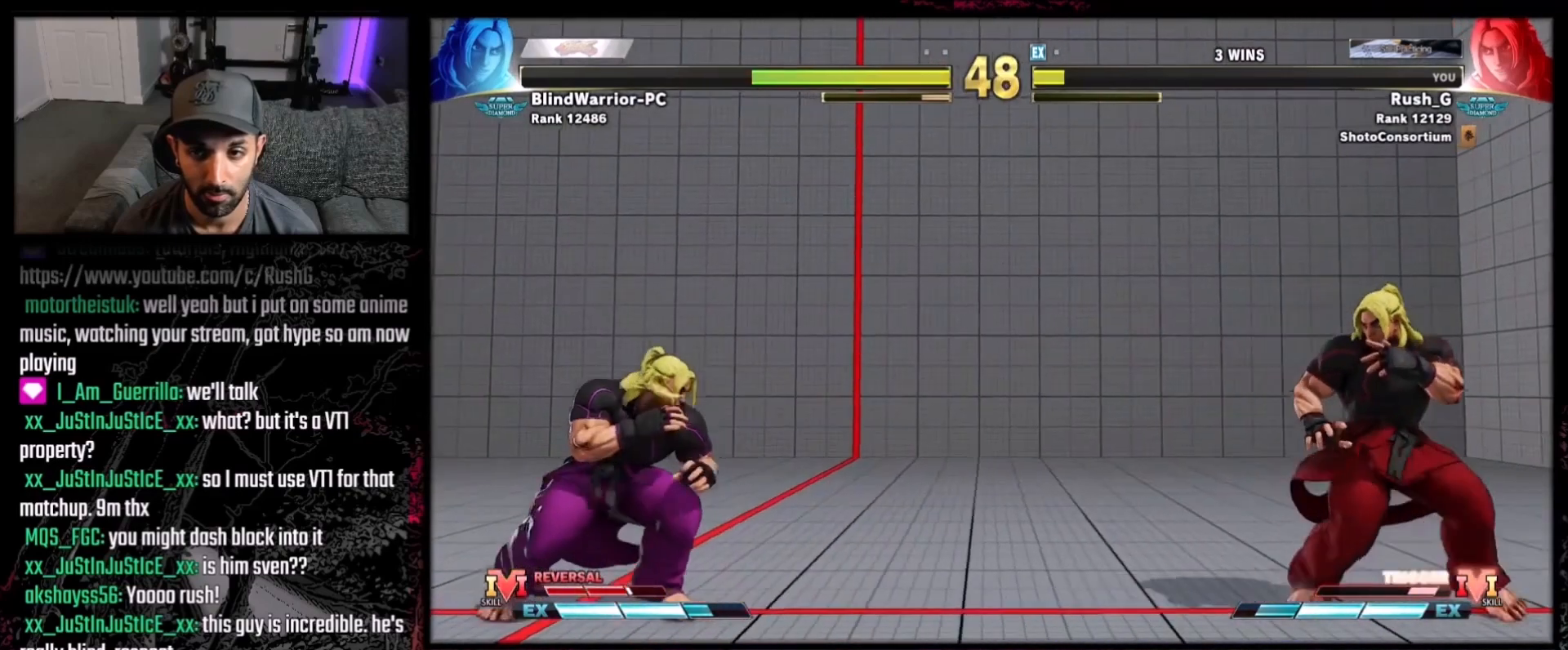
{"buttons": [], "events": [[33, "DPAD_DOWN", "up"], [33, "X", "down"], [66, "DPAD_RIGHT", "up"], [100, "X", "up"]]}
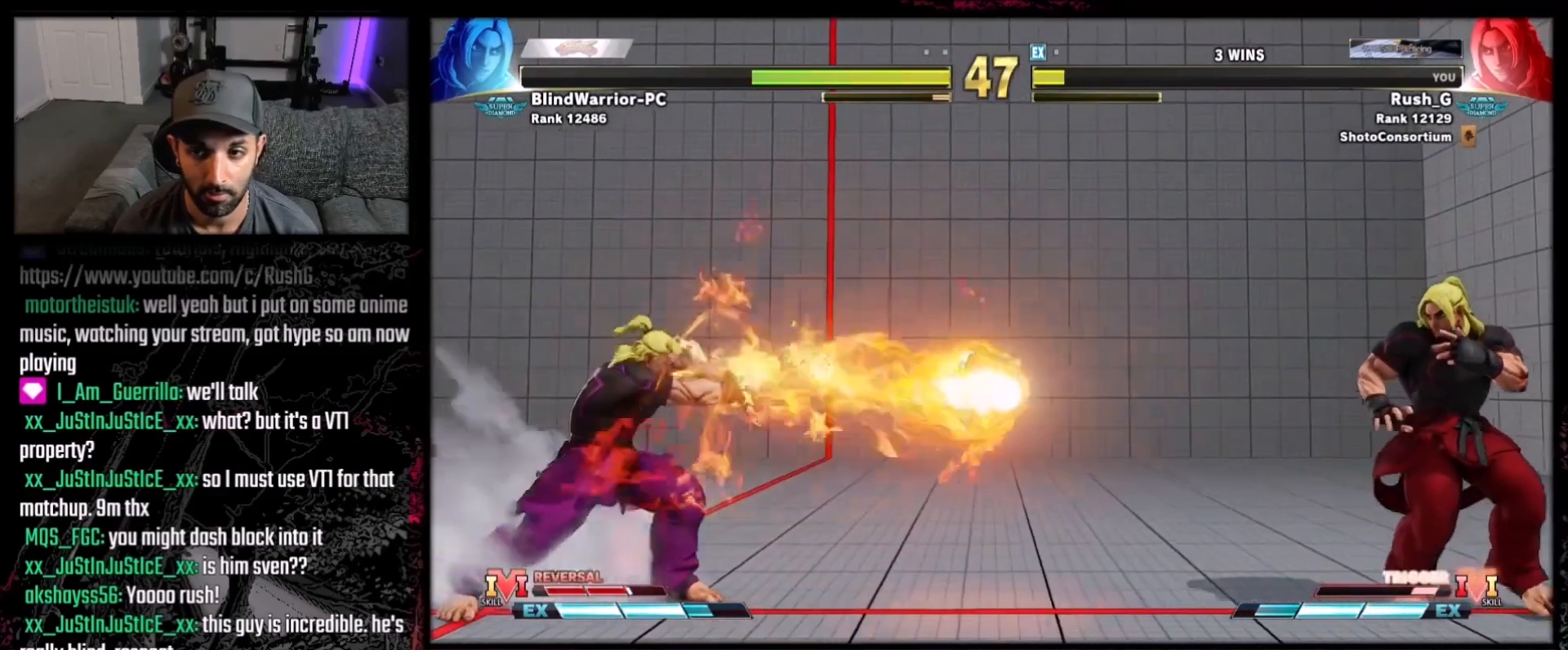
{"buttons": ["DPAD_RIGHT"], "events": [[167, "DPAD_RIGHT", "down"], [234, "DPAD_RIGHT", "up"], [300, "DPAD_RIGHT", "down"], [401, "DPAD_RIGHT", "up"], [467, "DPAD_RIGHT", "down"]]}
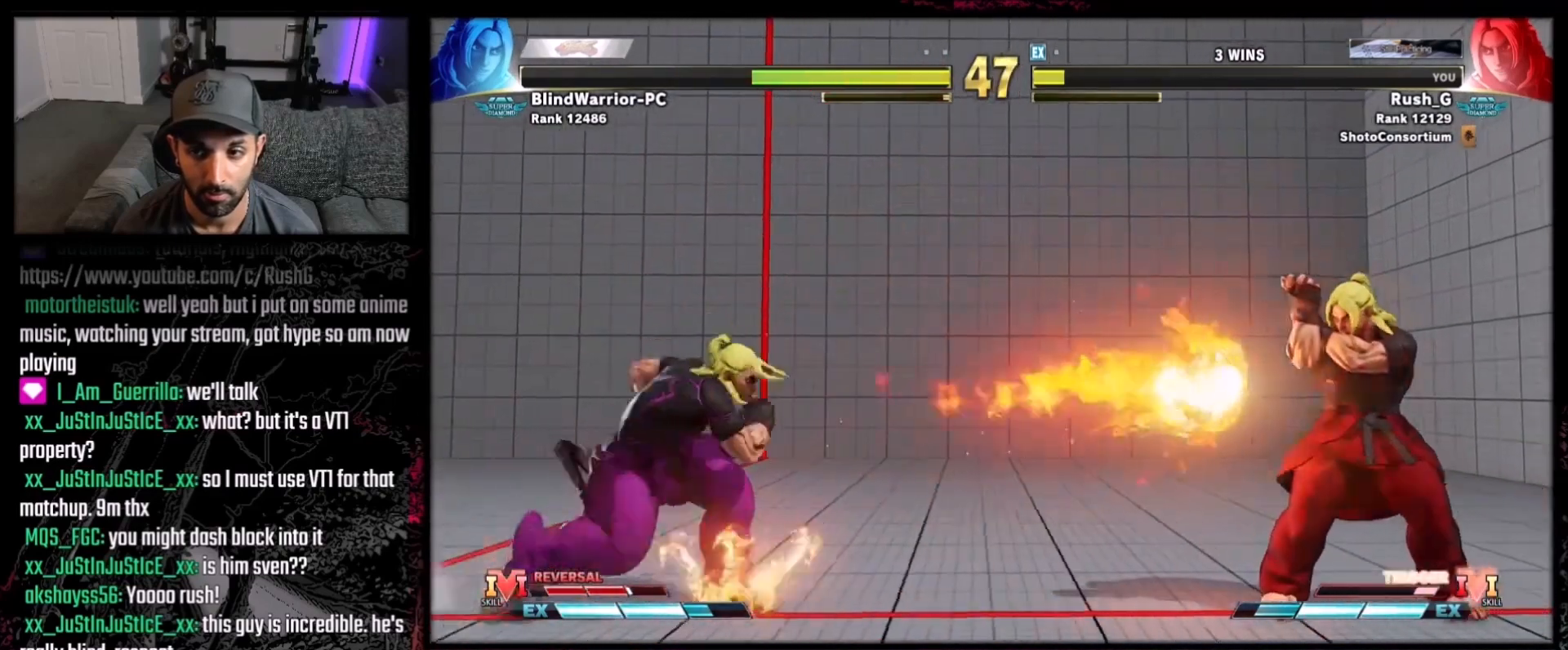
{"buttons": ["DPAD_DOWN"], "events": [[33, "DPAD_RIGHT", "up"], [100, "DPAD_RIGHT", "down"], [233, "DPAD_DOWN", "down"], [233, "DPAD_RIGHT", "up"], [267, "DPAD_LEFT", "down"], [500, "DPAD_LEFT", "up"]]}
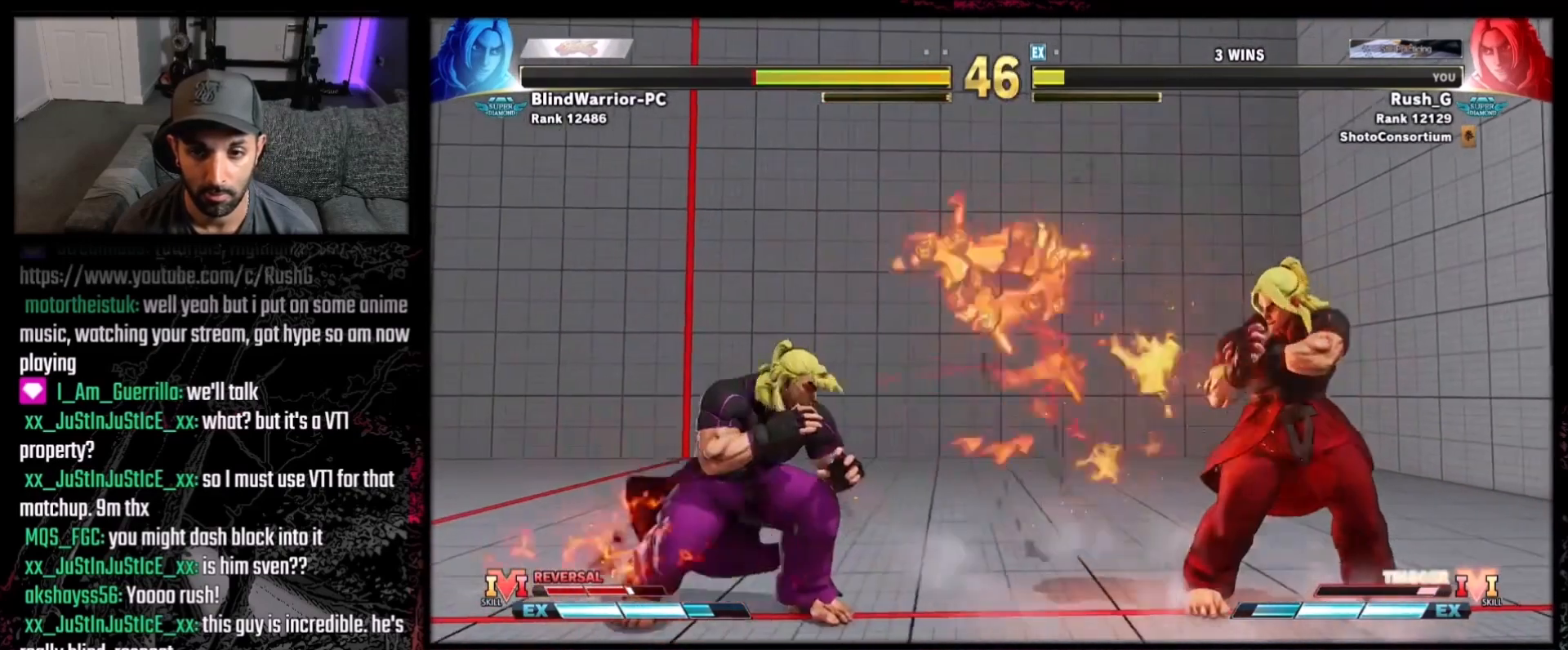
{"buttons": [], "events": [[34, "DPAD_RIGHT", "down"], [67, "DPAD_DOWN", "up"], [67, "DPAD_RIGHT", "up"], [67, "X", "down"], [134, "X", "up"]]}
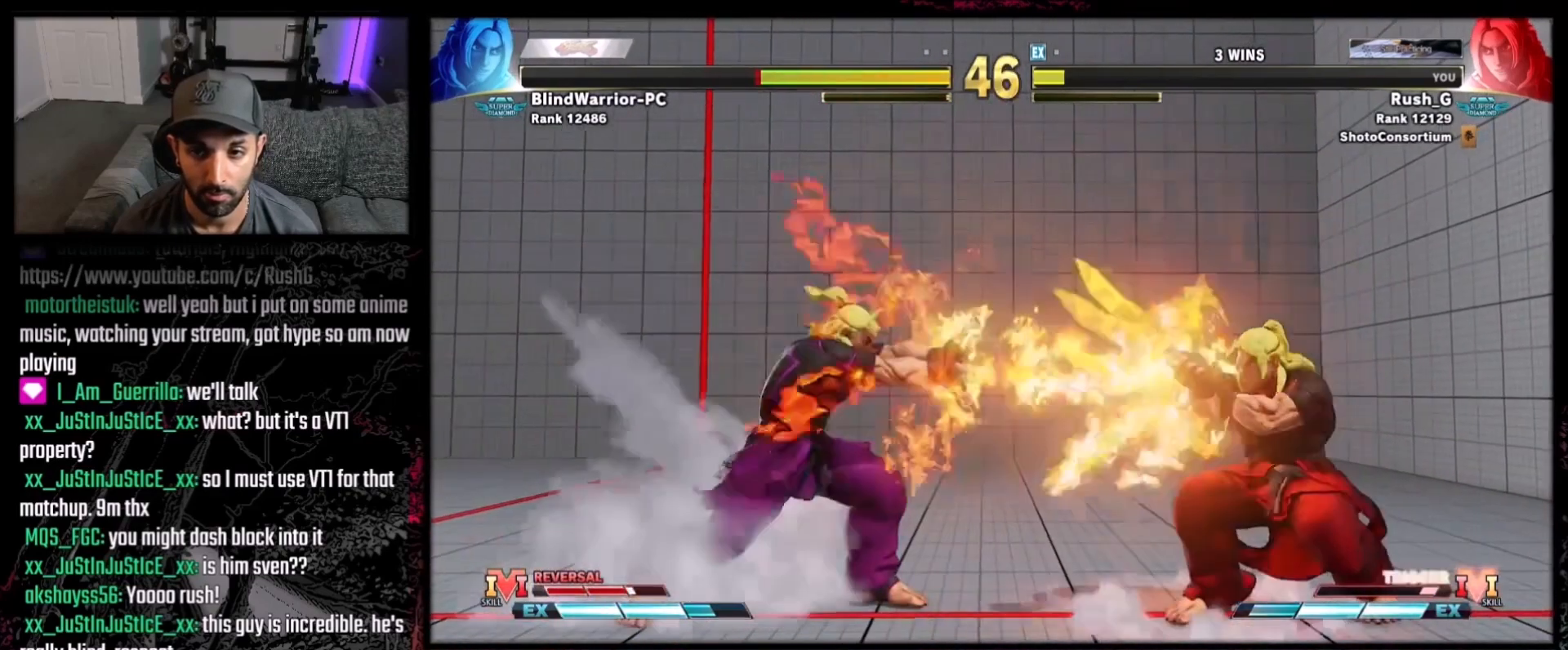
{"buttons": [], "events": [[300, "DPAD_RIGHT", "down"], [500, "DPAD_RIGHT", "up"]]}
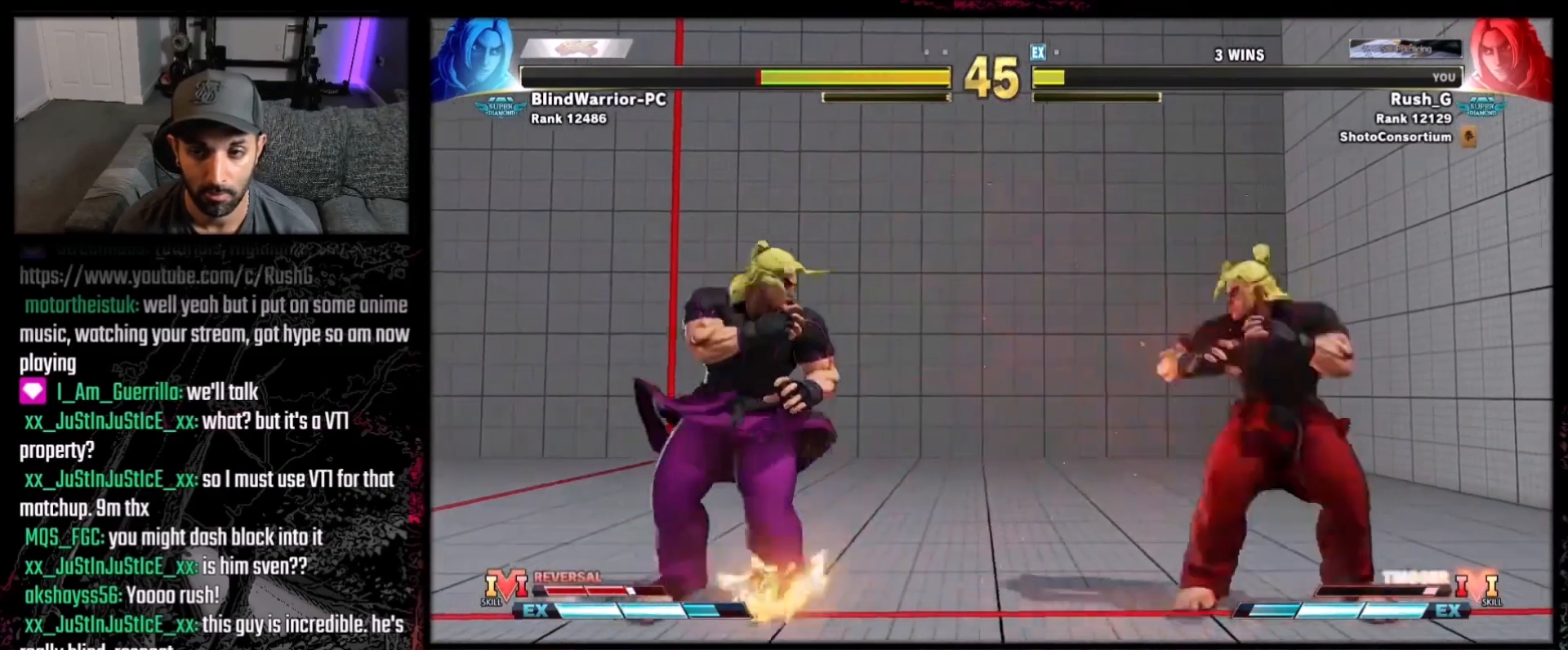
{"buttons": ["DPAD_LEFT"], "events": [[34, "DPAD_LEFT", "down"], [67, "DPAD_DOWN", "down"], [134, "DPAD_LEFT", "up"], [234, "DPAD_RIGHT", "down"], [267, "DPAD_LEFT", "down"], [267, "DPAD_RIGHT", "up"], [367, "DPAD_DOWN", "up"]]}
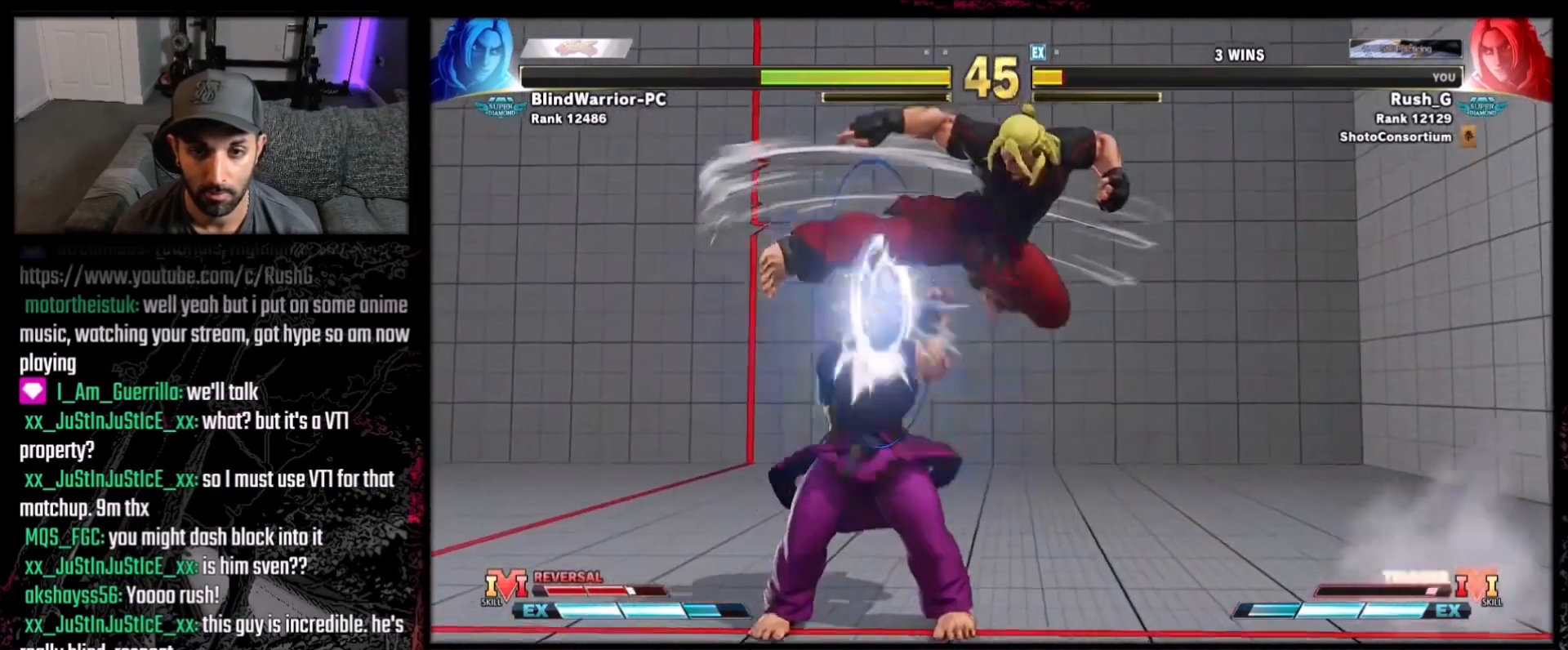
{"buttons": ["DPAD_LEFT"], "events": []}
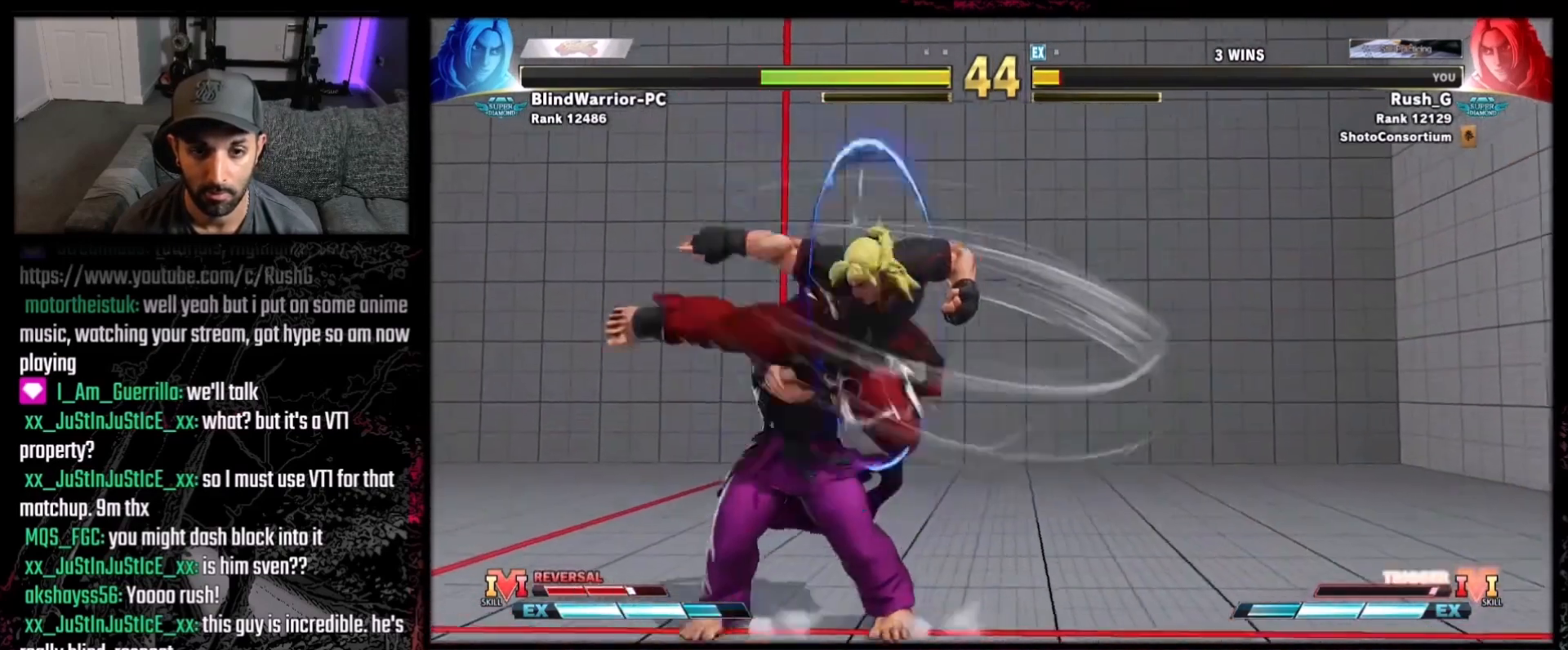
{"buttons": [], "events": [[234, "DPAD_LEFT", "up"], [434, "X", "down"], [501, "X", "up"]]}
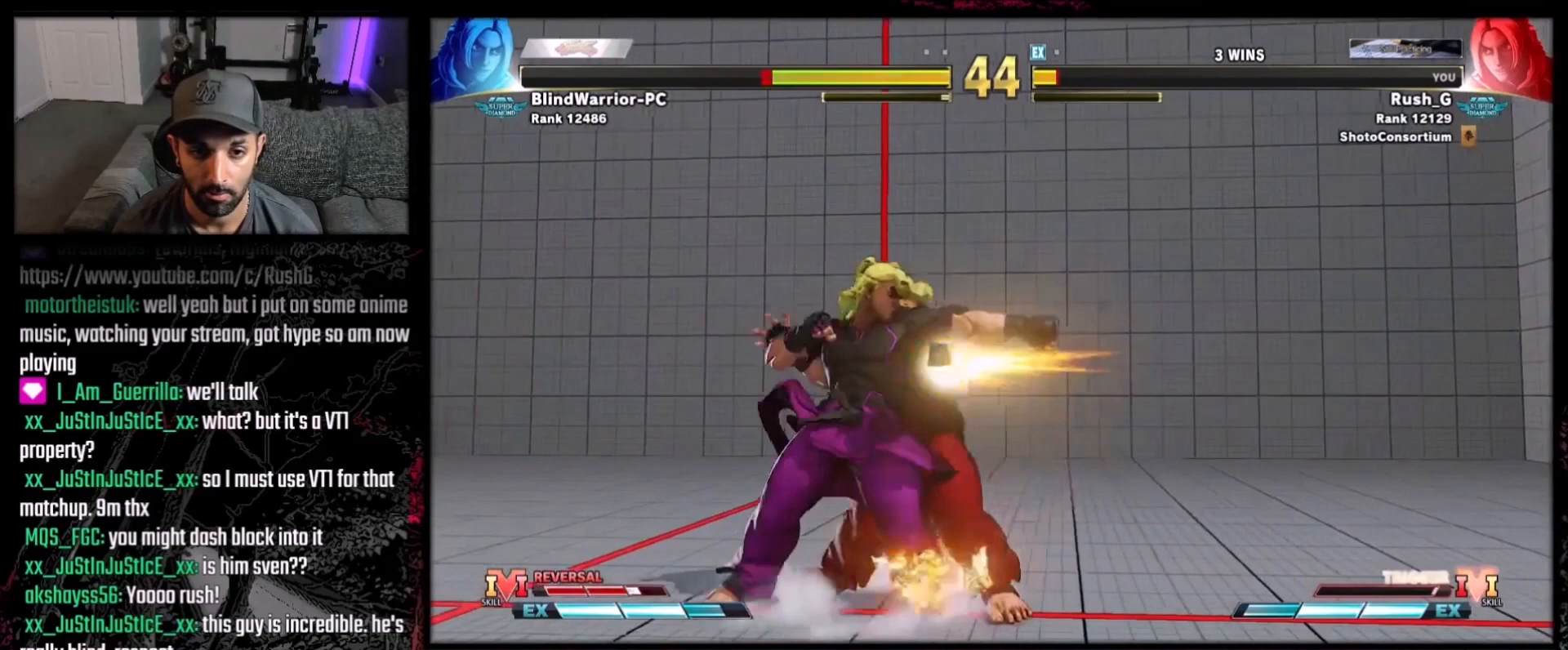
{"buttons": [], "events": [[233, "A", "down"], [267, "A", "up"], [267, "DPAD_DOWN", "down"], [300, "DPAD_LEFT", "down"], [333, "DPAD_DOWN", "up"], [367, "A", "down"], [400, "DPAD_LEFT", "up"], [433, "A", "up"]]}
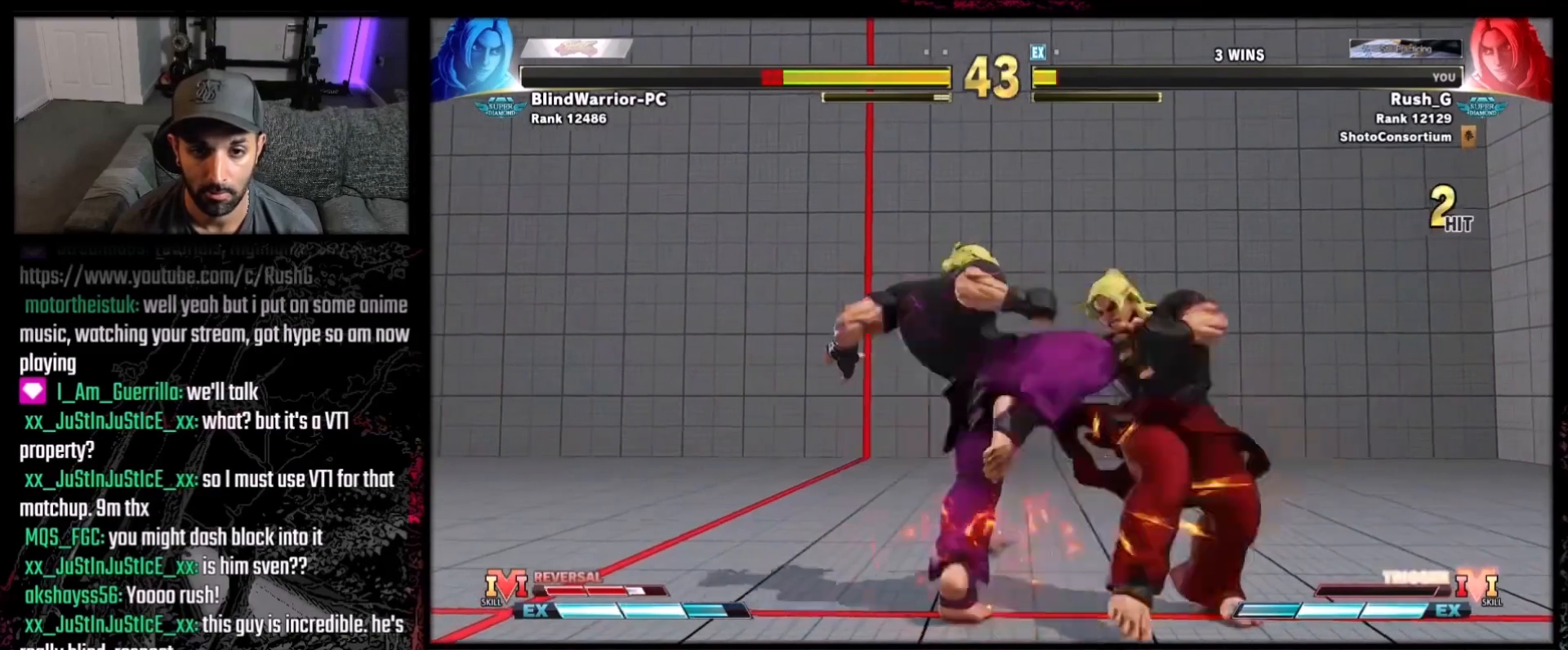
{"buttons": [], "events": []}
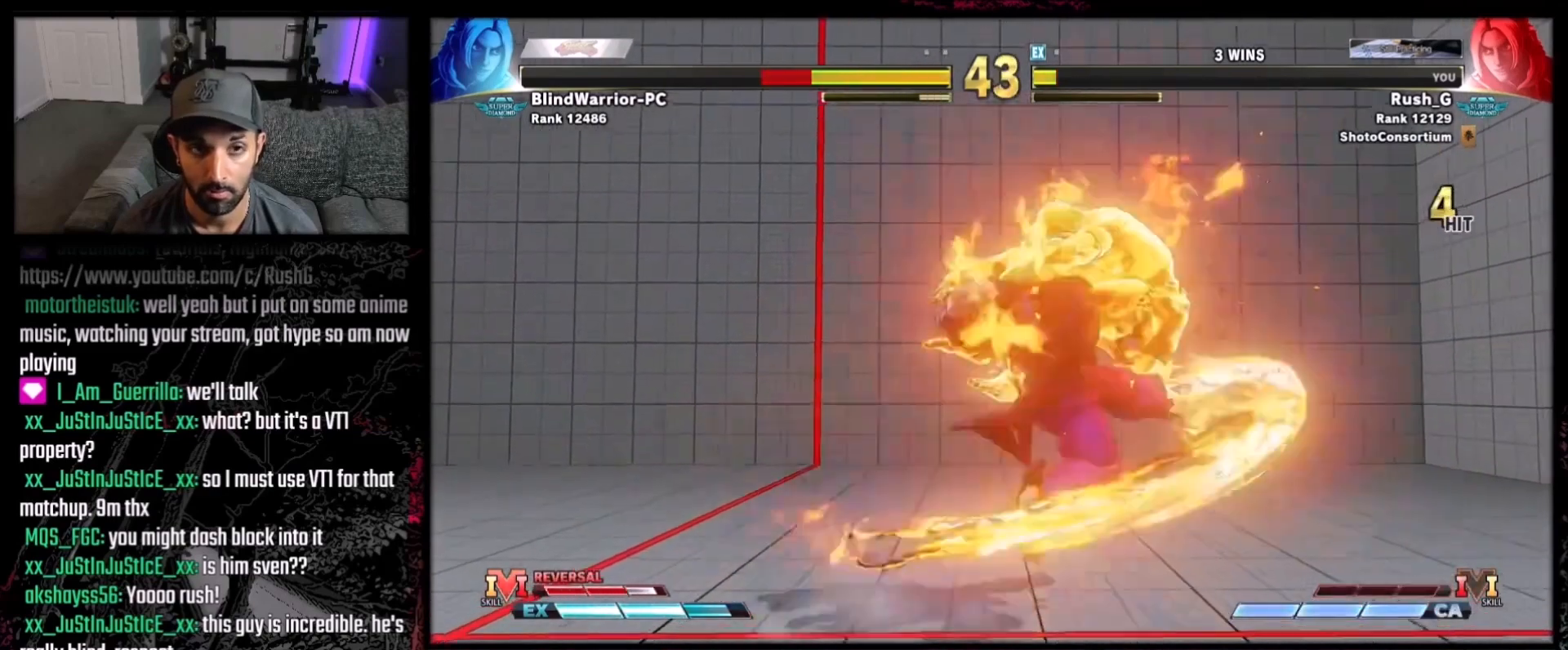
{"buttons": ["DPAD_RIGHT"], "events": [[133, "DPAD_RIGHT", "down"], [233, "DPAD_DOWN", "down"], [300, "DPAD_DOWN", "up"], [367, "DPAD_RIGHT", "up"], [367, "R1", "down"], [433, "R1", "up"], [467, "DPAD_DOWN", "down"], [467, "DPAD_RIGHT", "down"], [500, "DPAD_DOWN", "up"]]}
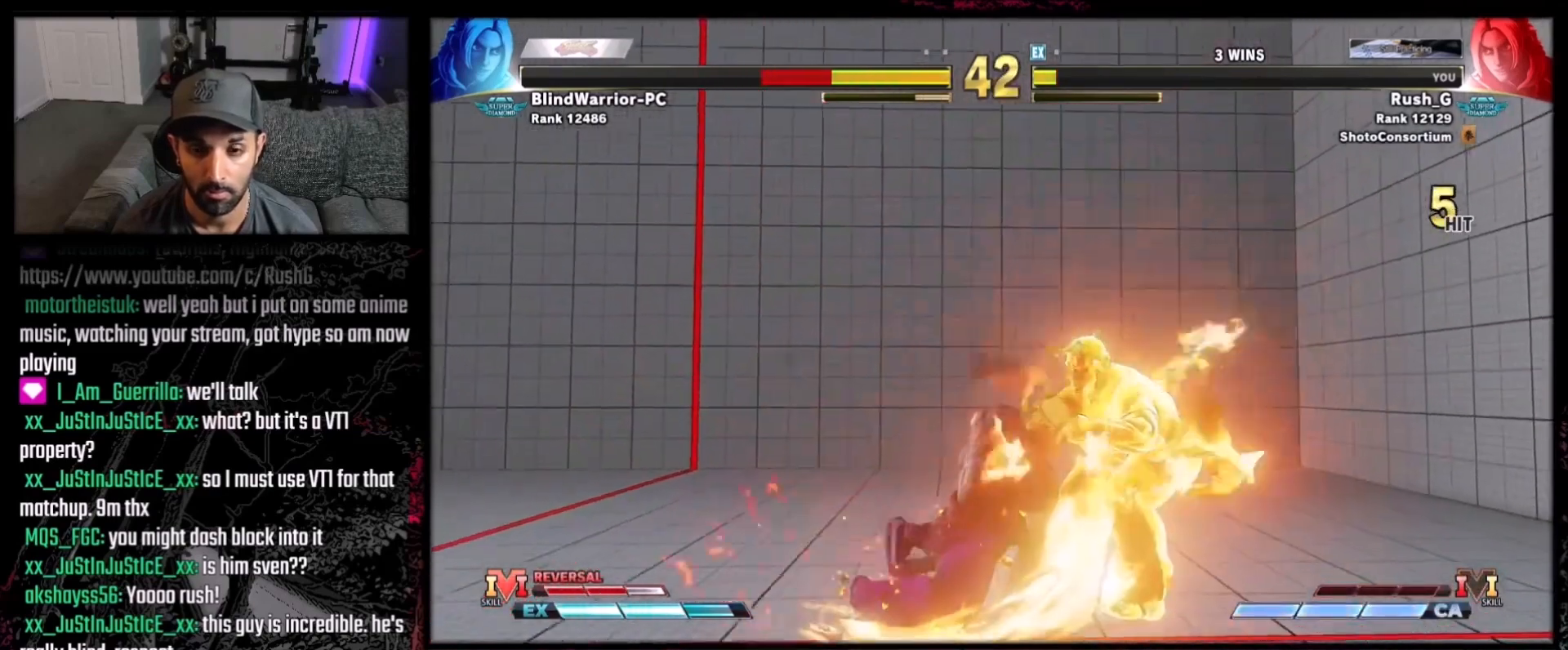
{"buttons": [], "events": [[100, "DPAD_DOWN", "down"], [100, "DPAD_RIGHT", "up"], [134, "DPAD_RIGHT", "down"], [167, "DPAD_DOWN", "up"], [234, "DPAD_DOWN", "down"], [234, "DPAD_RIGHT", "up"], [267, "DPAD_RIGHT", "down"], [300, "DPAD_DOWN", "up"], [334, "DPAD_RIGHT", "up"], [334, "DPAD_UP", "down"], [334, "R2", "down"], [367, "DPAD_UP", "up"], [501, "R2", "up"]]}
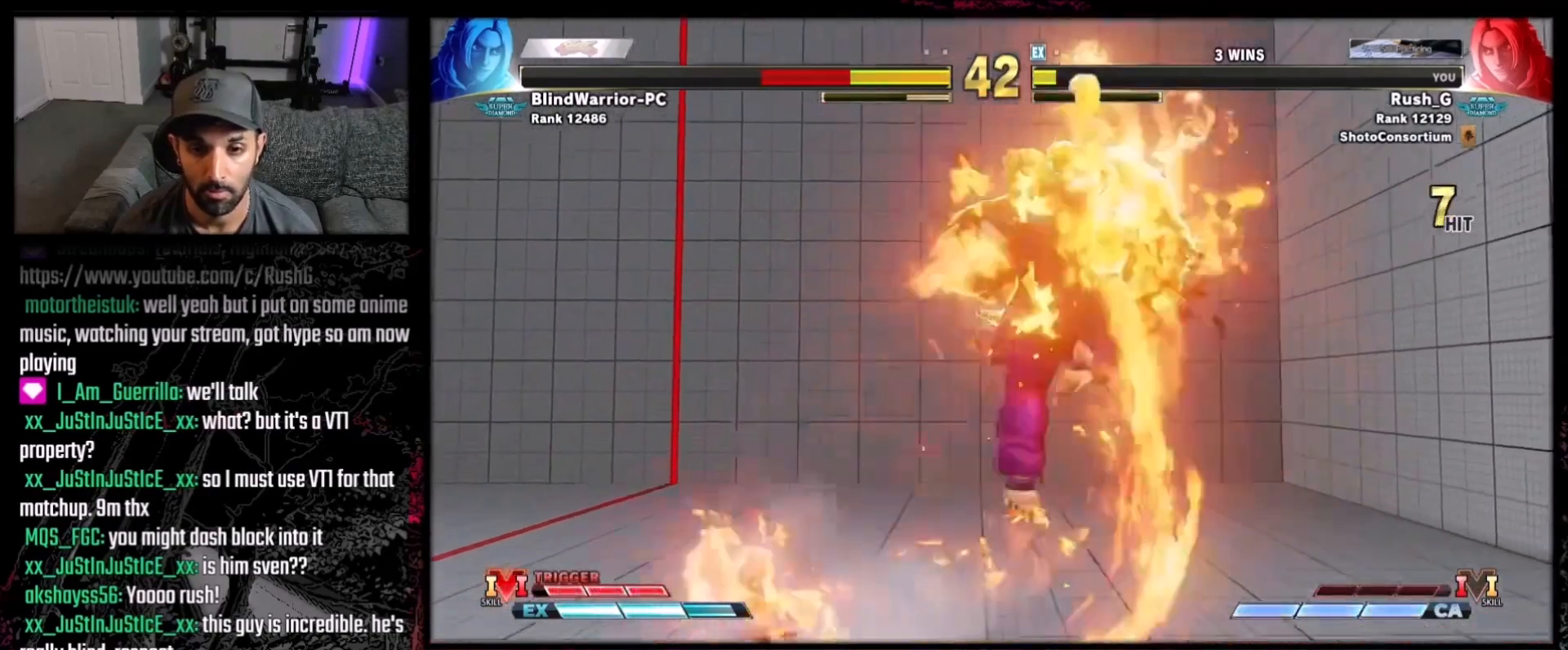
{"buttons": [], "events": []}
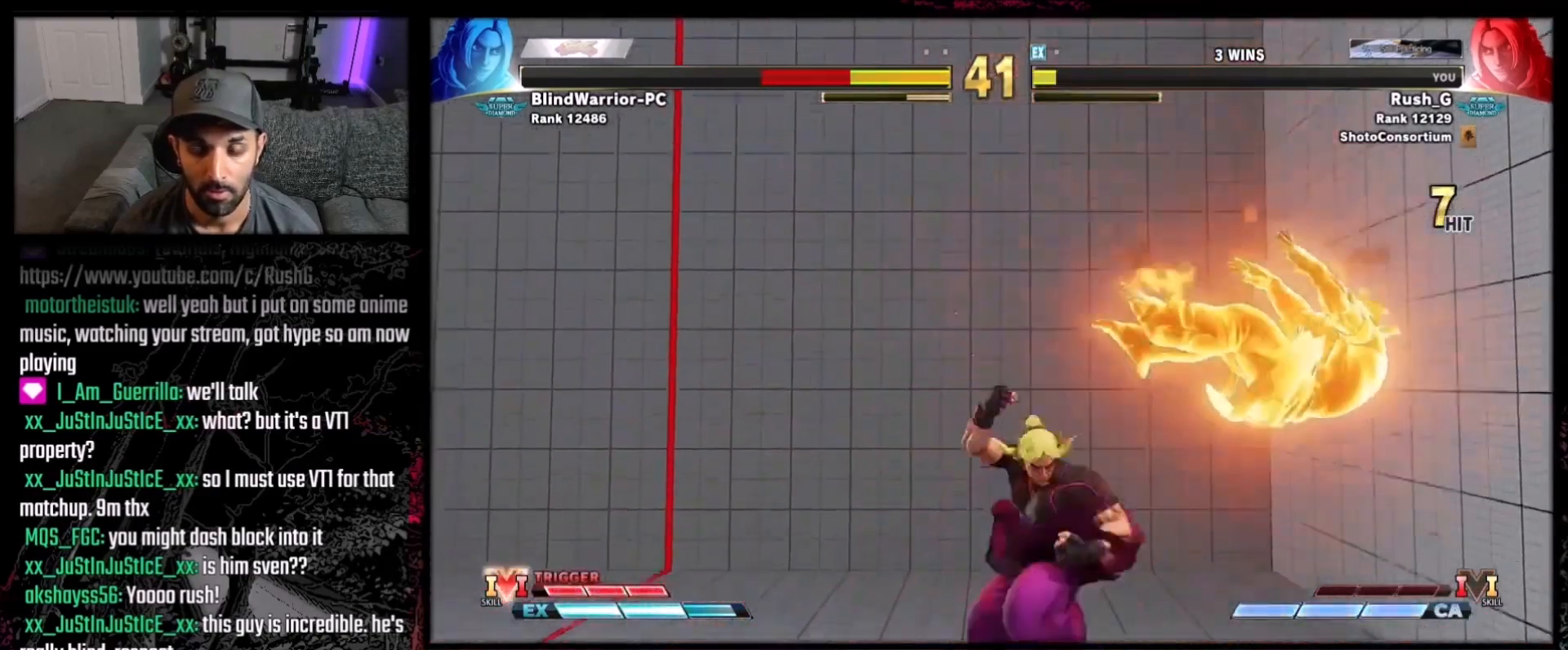
{"buttons": ["DPAD_RIGHT"], "events": [[167, "DPAD_RIGHT", "down"]]}
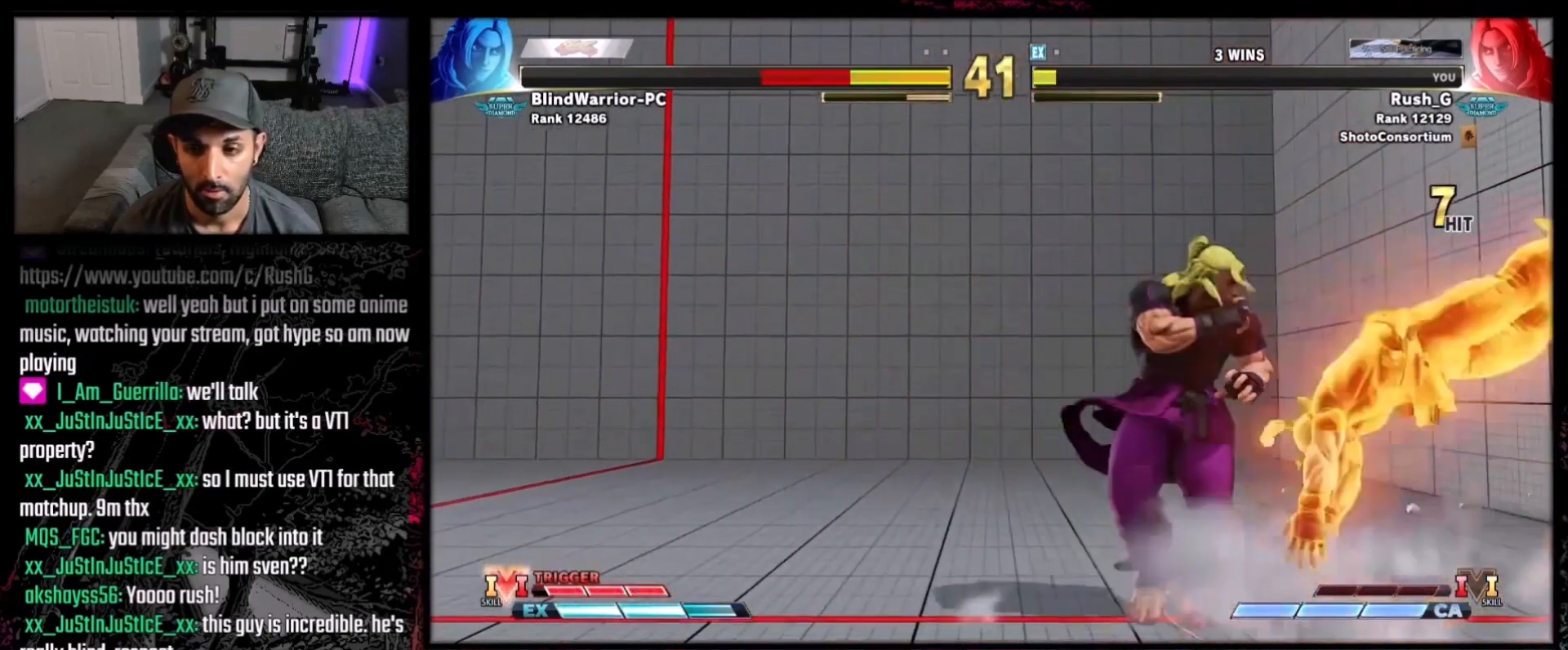
{"buttons": [], "events": [[166, "DPAD_RIGHT", "up"], [233, "DPAD_DOWN", "down"], [300, "Y", "down"], [467, "Y", "up"], [500, "DPAD_DOWN", "up"]]}
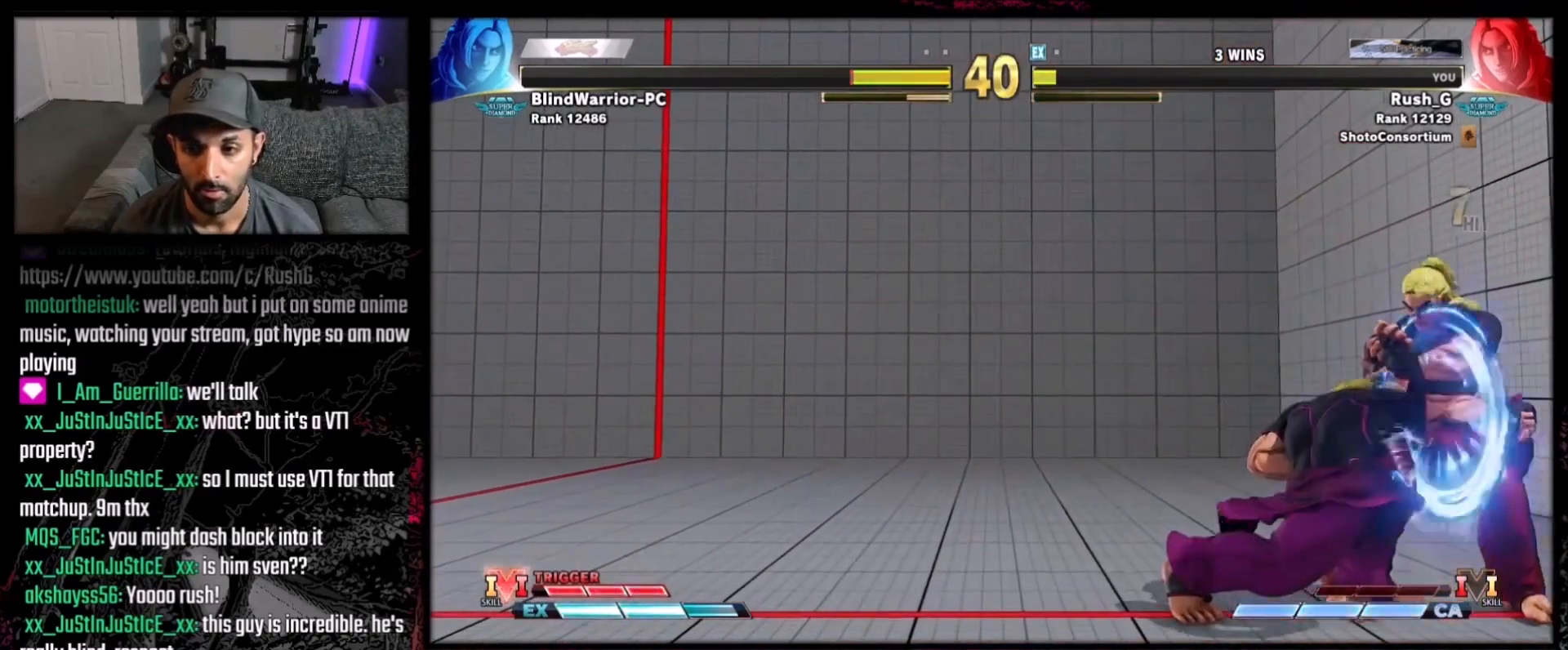
{"buttons": ["DPAD_DOWN", "DPAD_LEFT"], "events": [[234, "DPAD_LEFT", "down"], [334, "DPAD_DOWN", "down"]]}
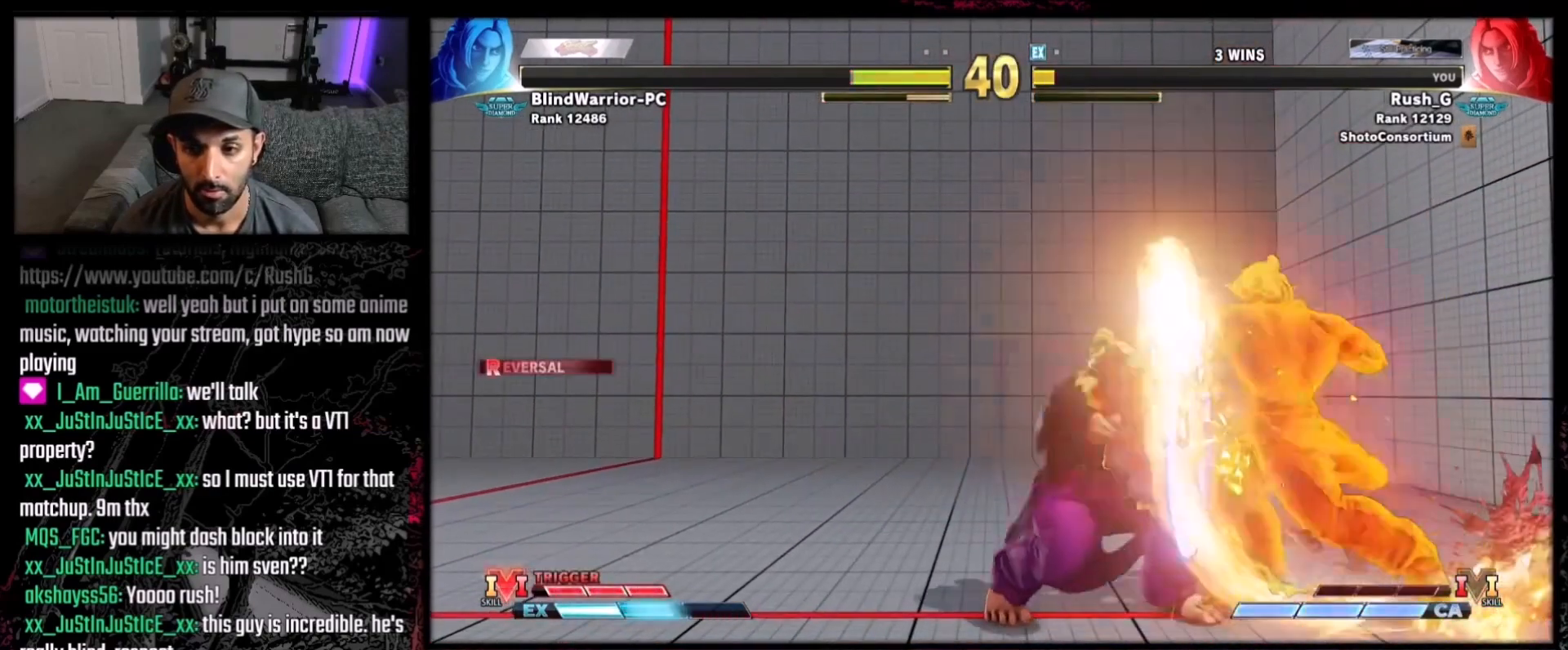
{"buttons": ["DPAD_DOWN", "DPAD_LEFT"], "events": []}
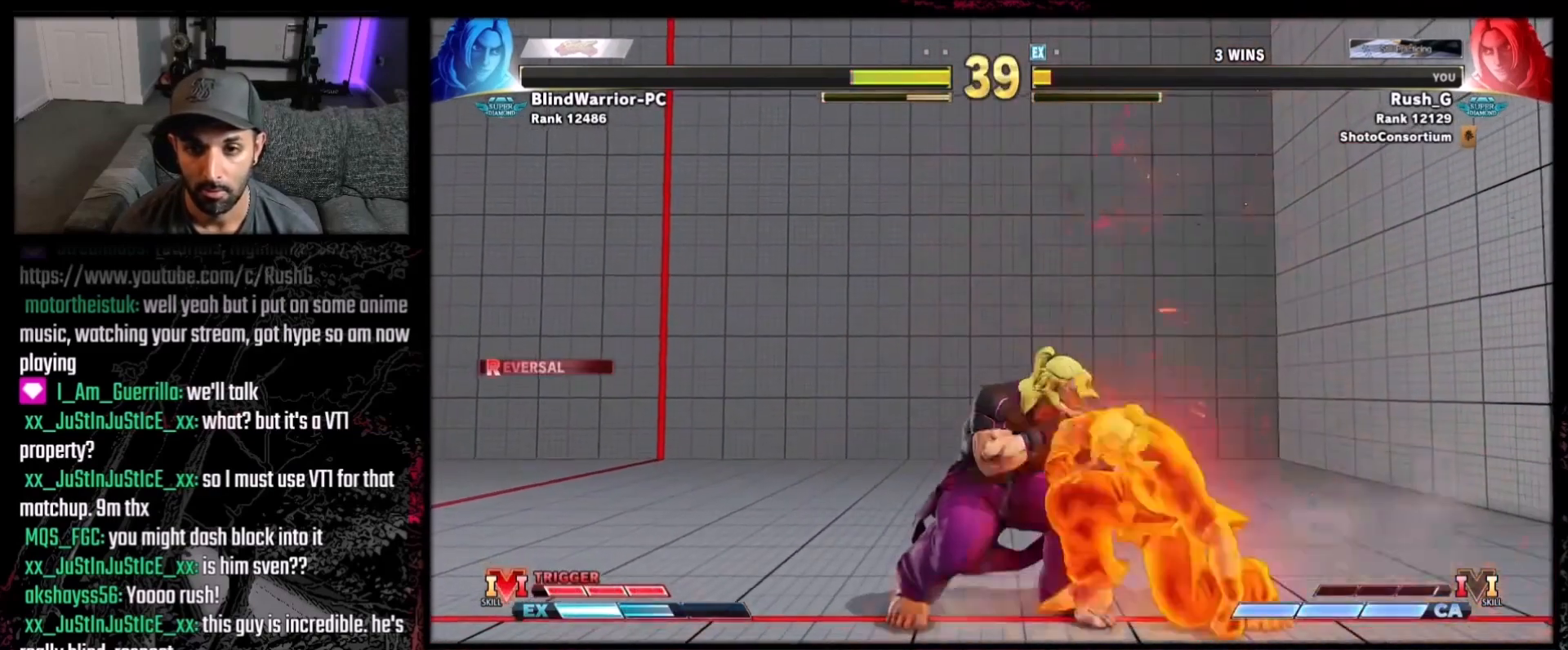
{"buttons": ["DPAD_DOWN", "DPAD_LEFT"], "events": []}
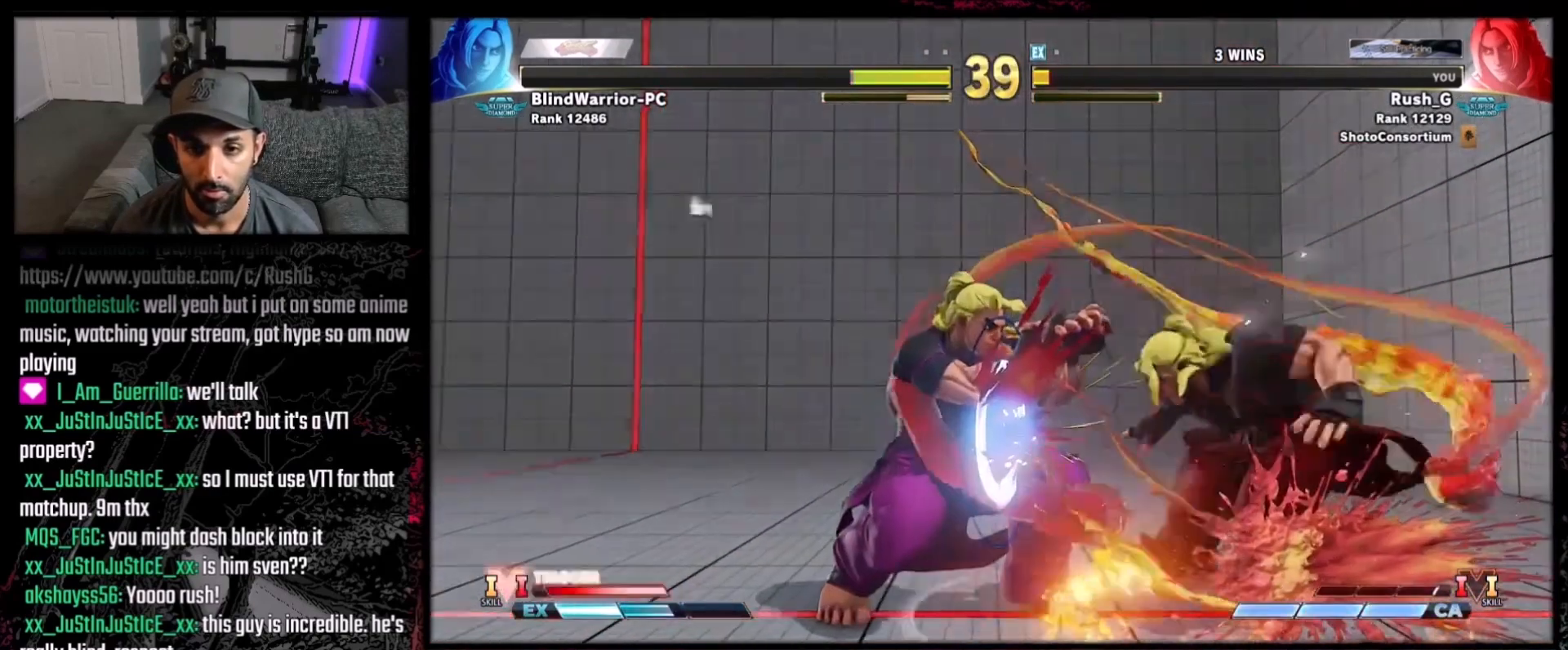
{"buttons": ["X", "DPAD_DOWN", "DPAD_LEFT"], "events": [[400, "X", "down"]]}
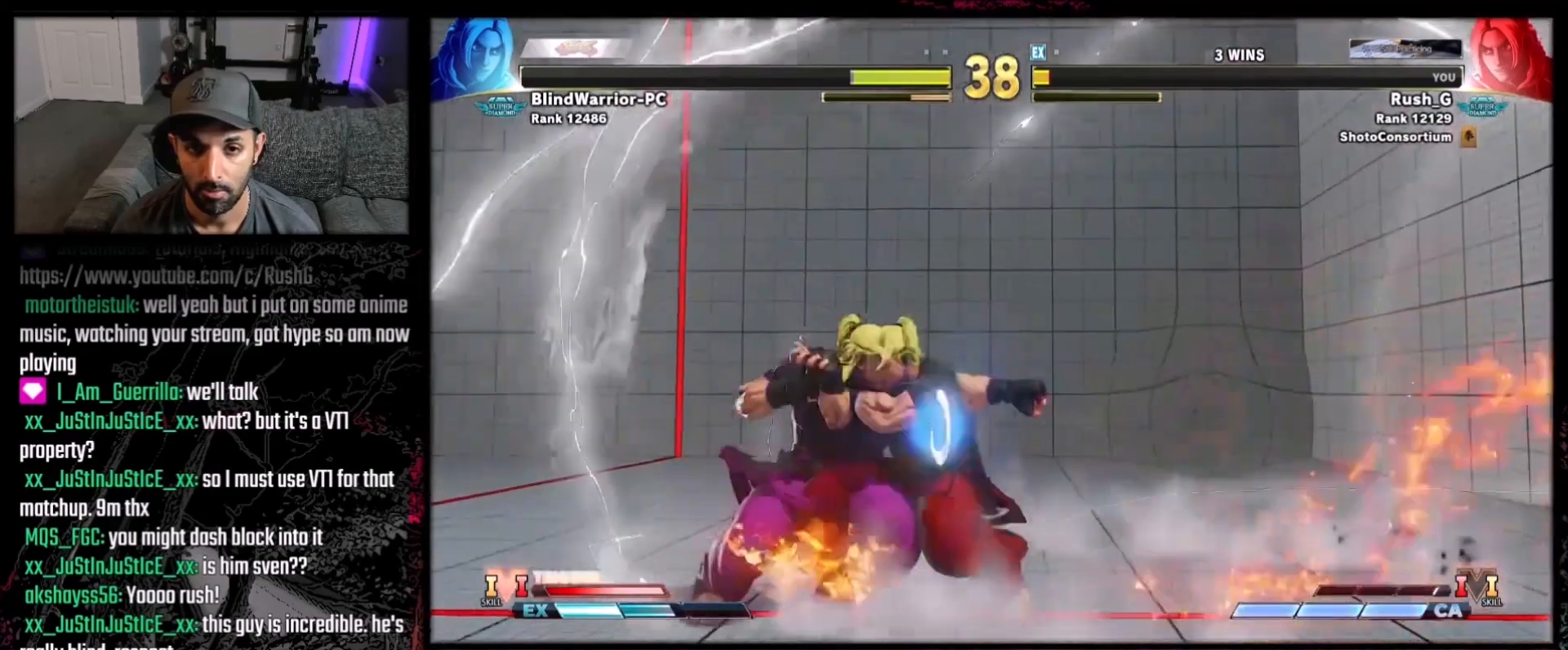
{"buttons": [], "events": [[34, "X", "up"], [234, "X", "down"], [300, "X", "up"], [334, "DPAD_DOWN", "up"], [334, "DPAD_LEFT", "up"]]}
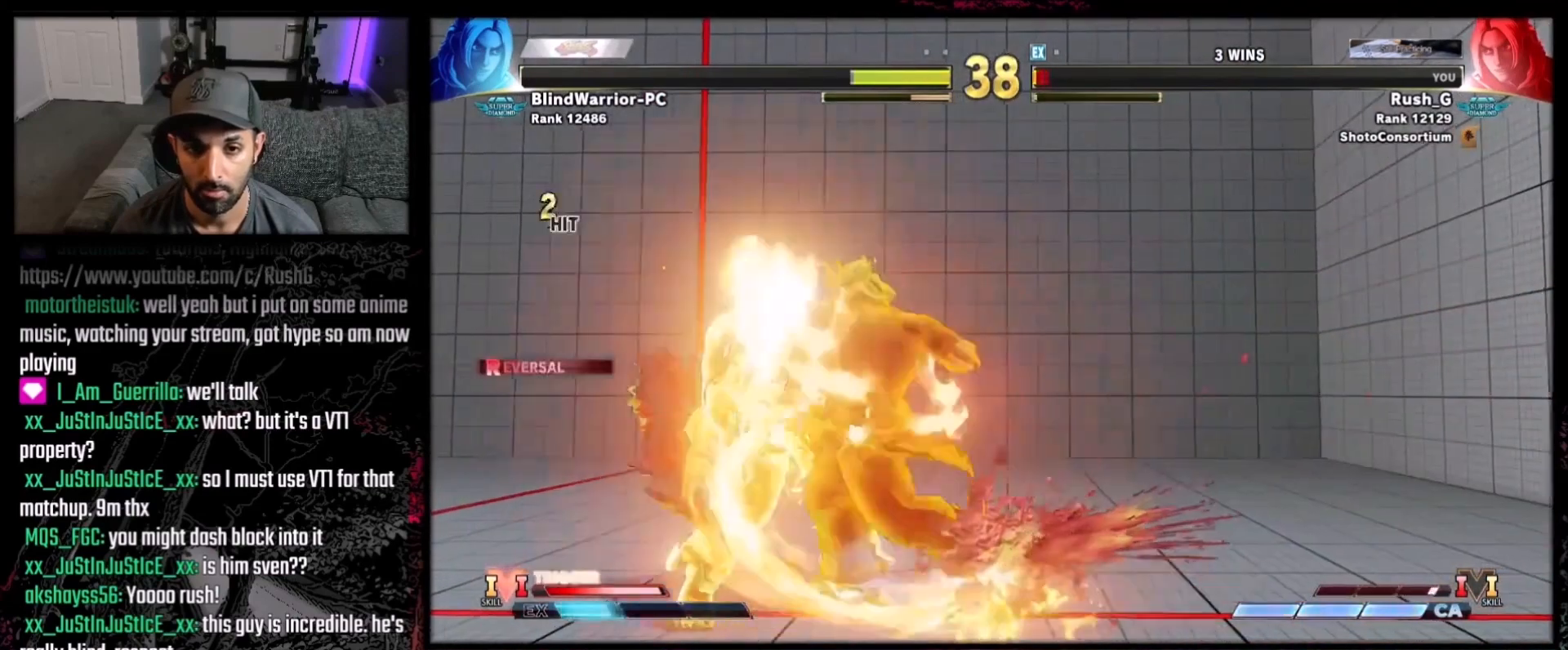
{"buttons": [], "events": [[33, "DPAD_DOWN", "down"], [33, "DPAD_LEFT", "down"], [267, "DPAD_DOWN", "up"], [400, "DPAD_LEFT", "up"]]}
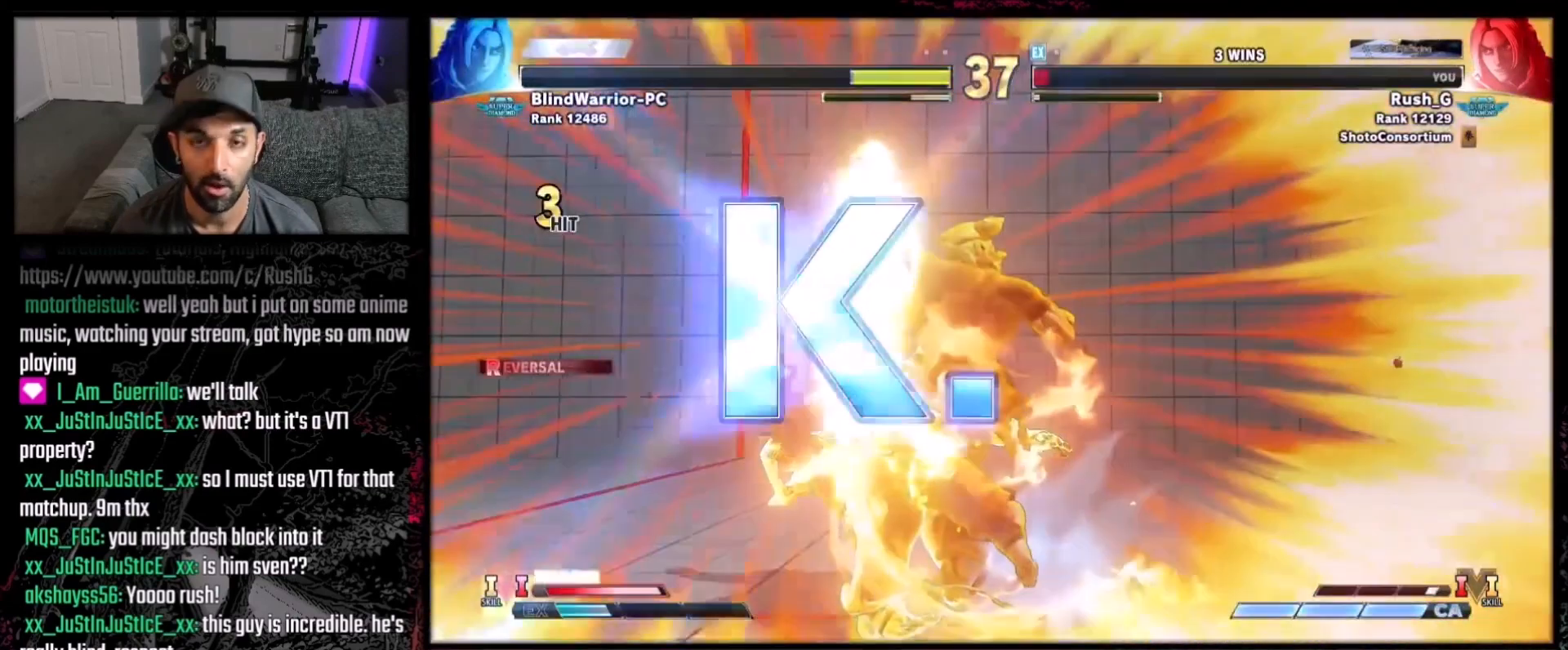
{"buttons": [], "events": []}
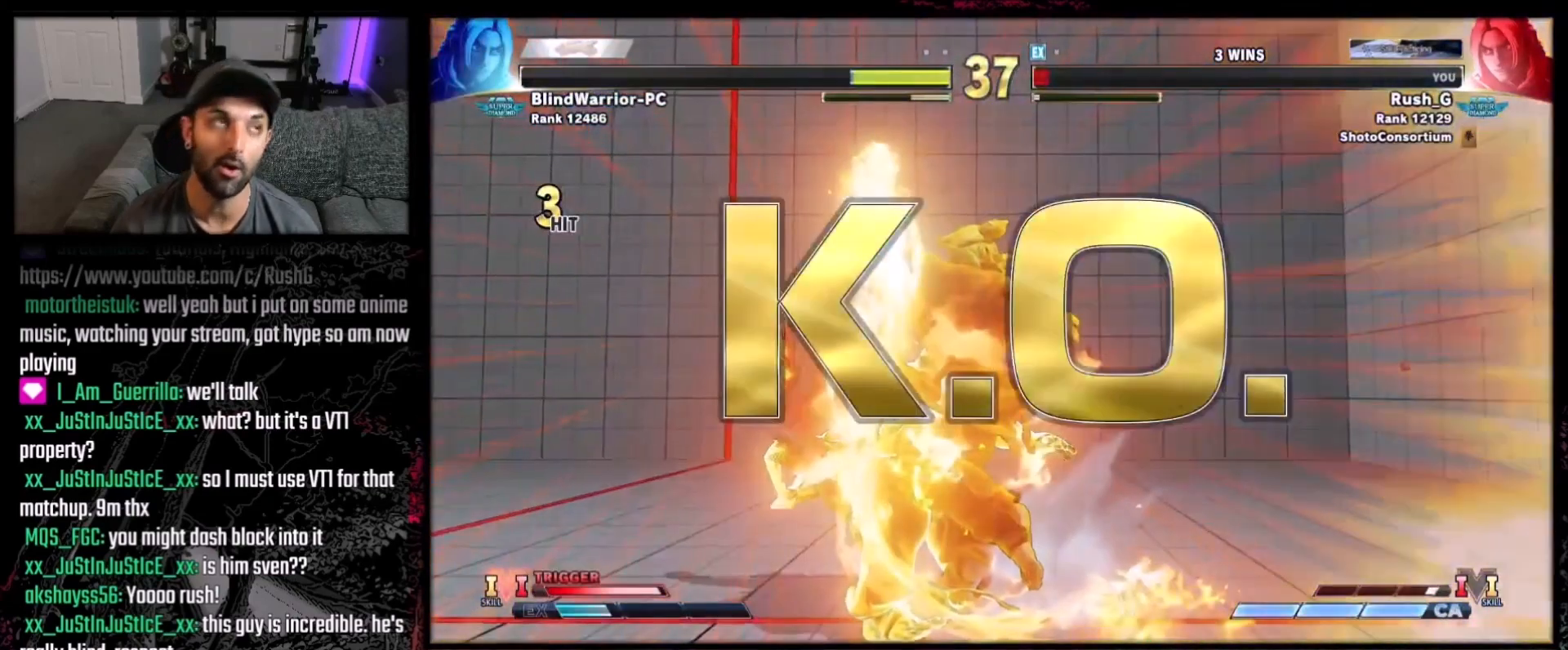
{"buttons": [], "events": []}
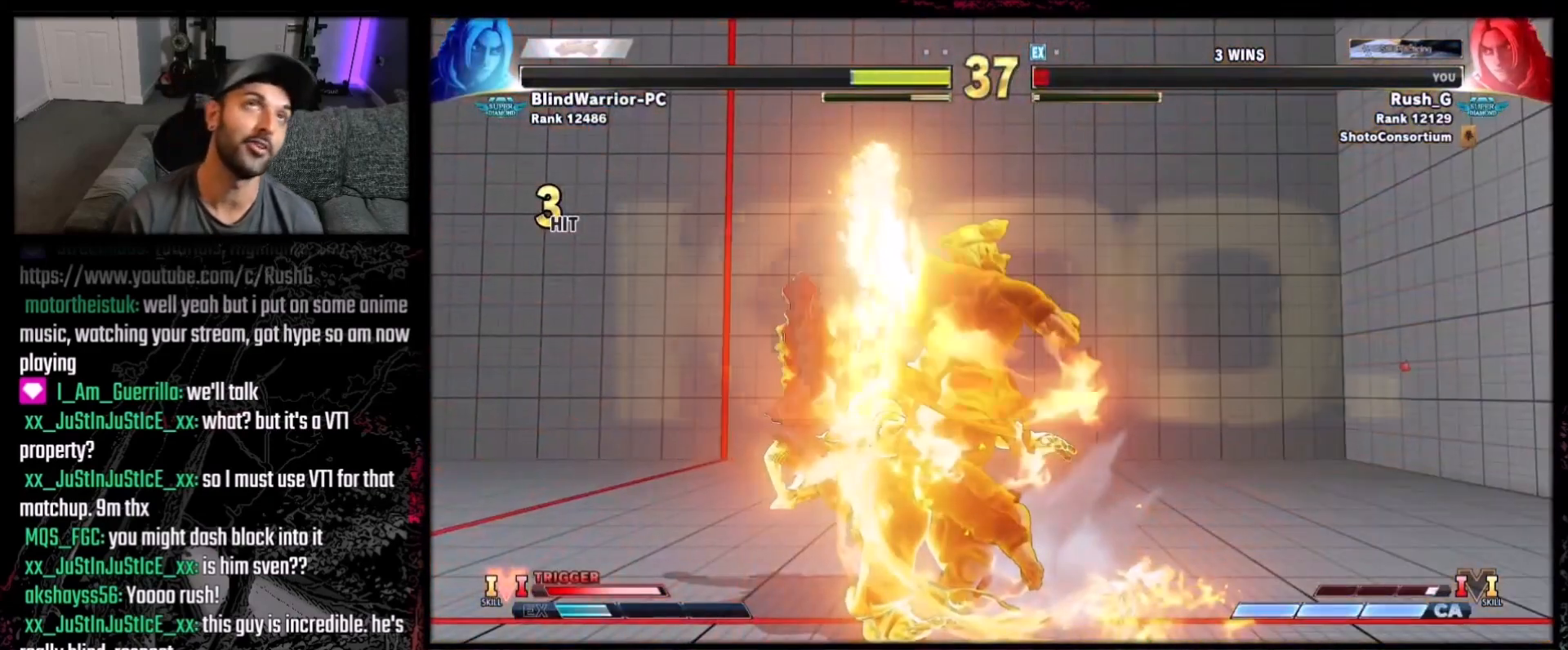
{"buttons": [], "events": []}
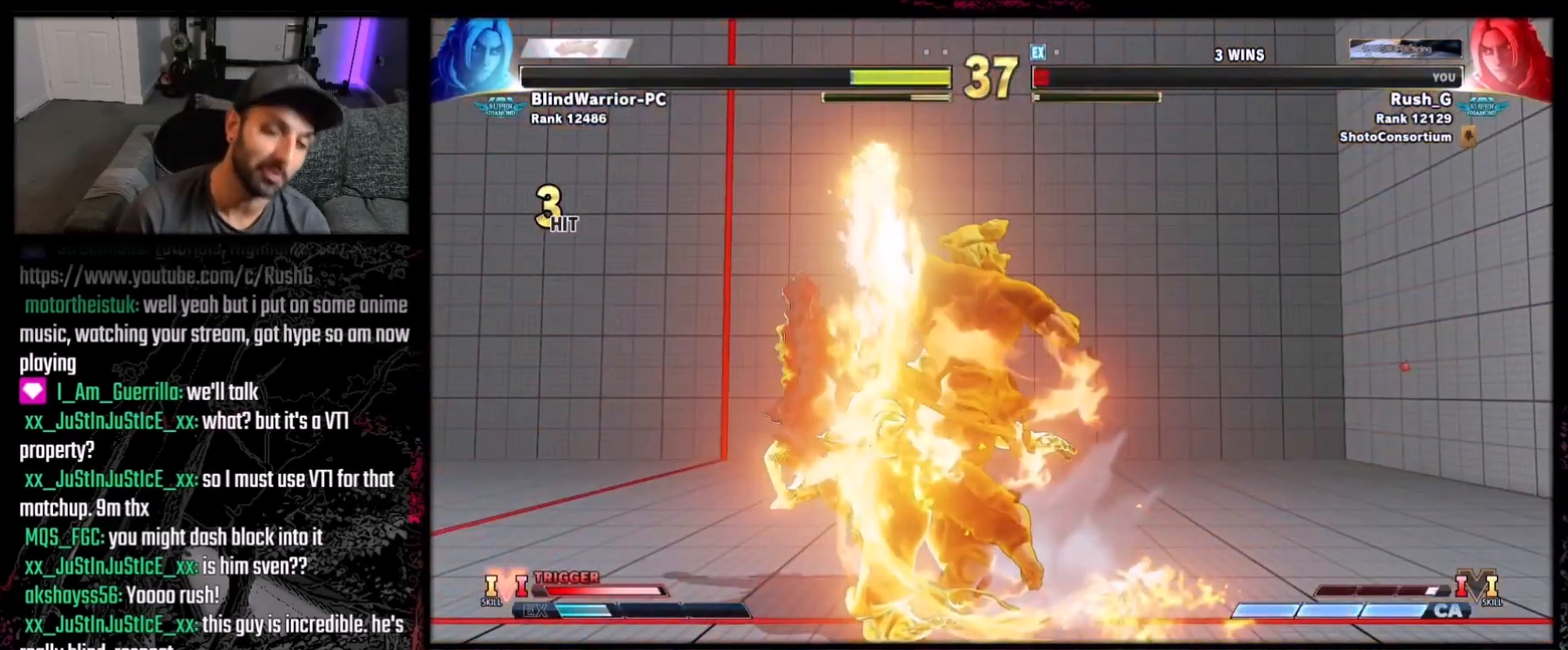
{"buttons": [], "events": [[401, "X", "down"], [434, "A", "down"], [501, "A", "up"], [501, "X", "up"]]}
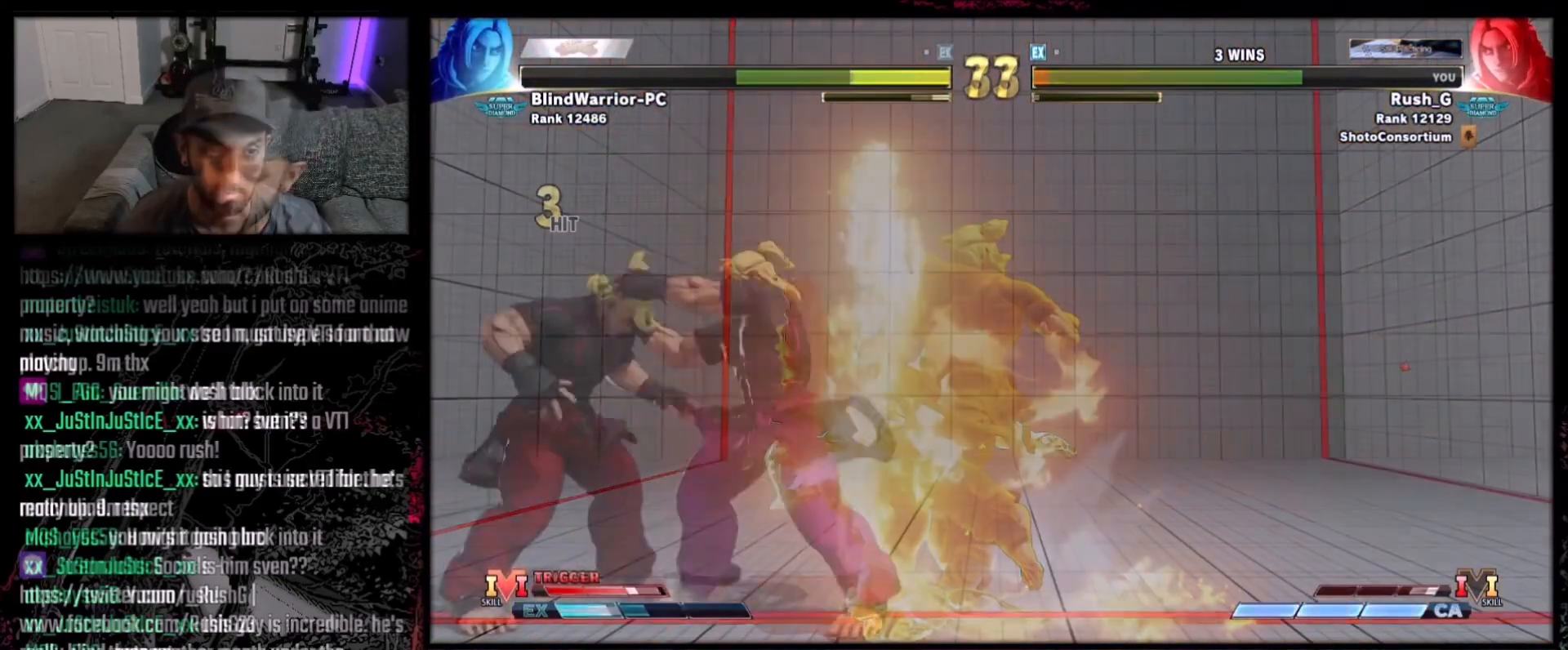
{"buttons": [], "events": []}
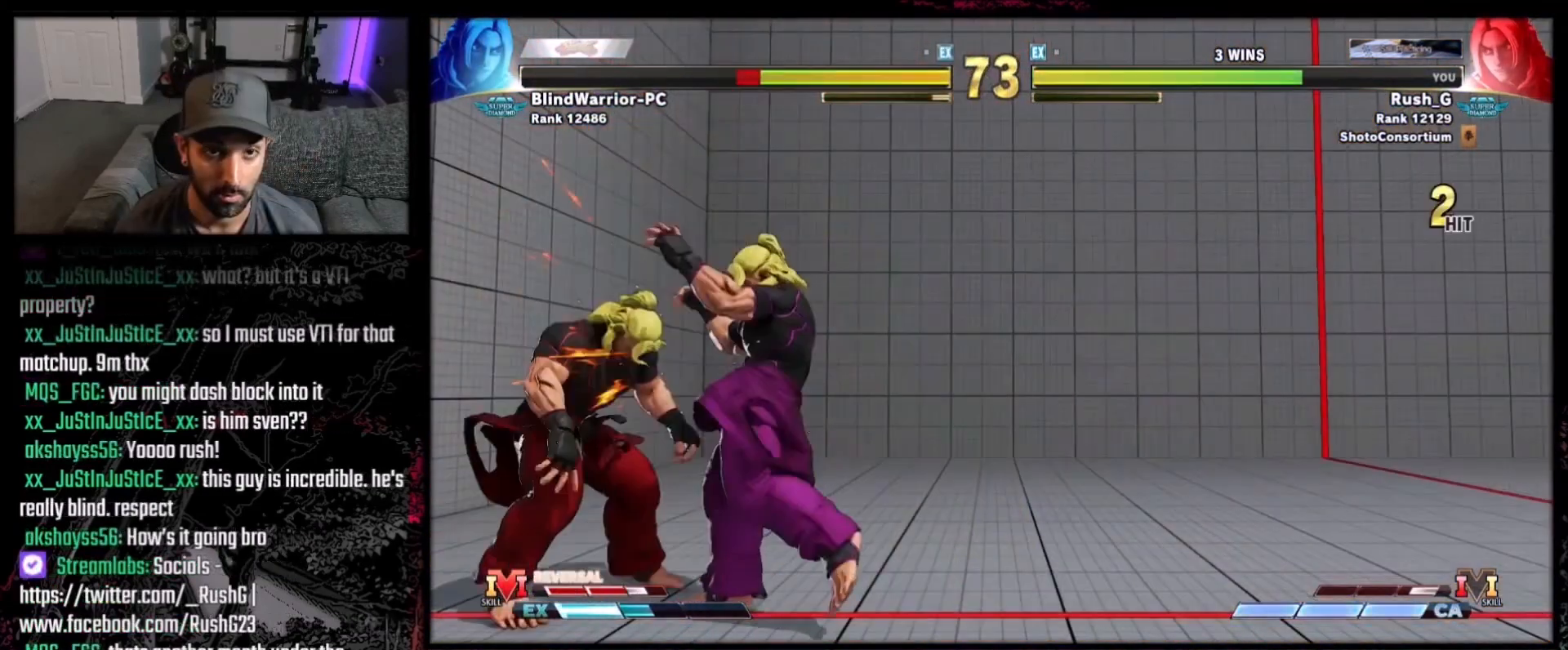
{"buttons": [], "events": []}
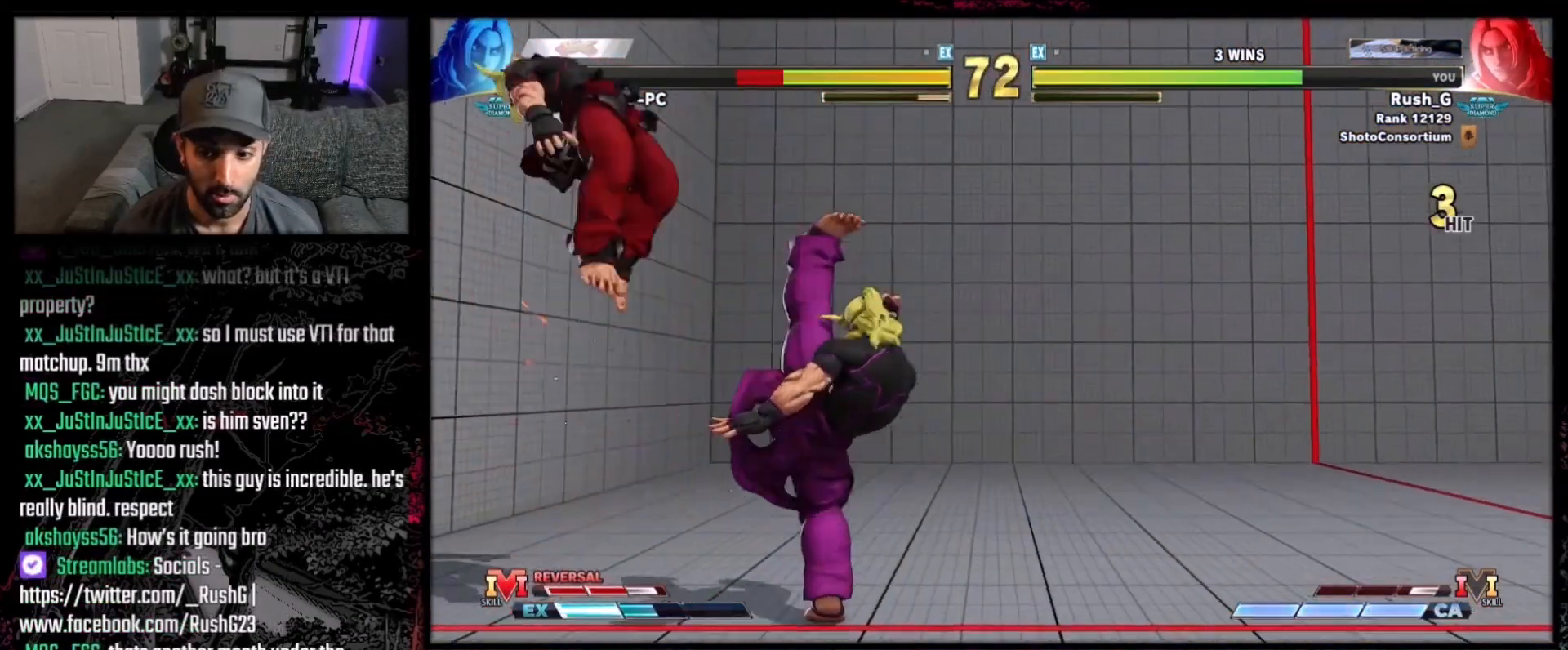
{"buttons": ["DPAD_LEFT"], "events": [[500, "DPAD_LEFT", "down"]]}
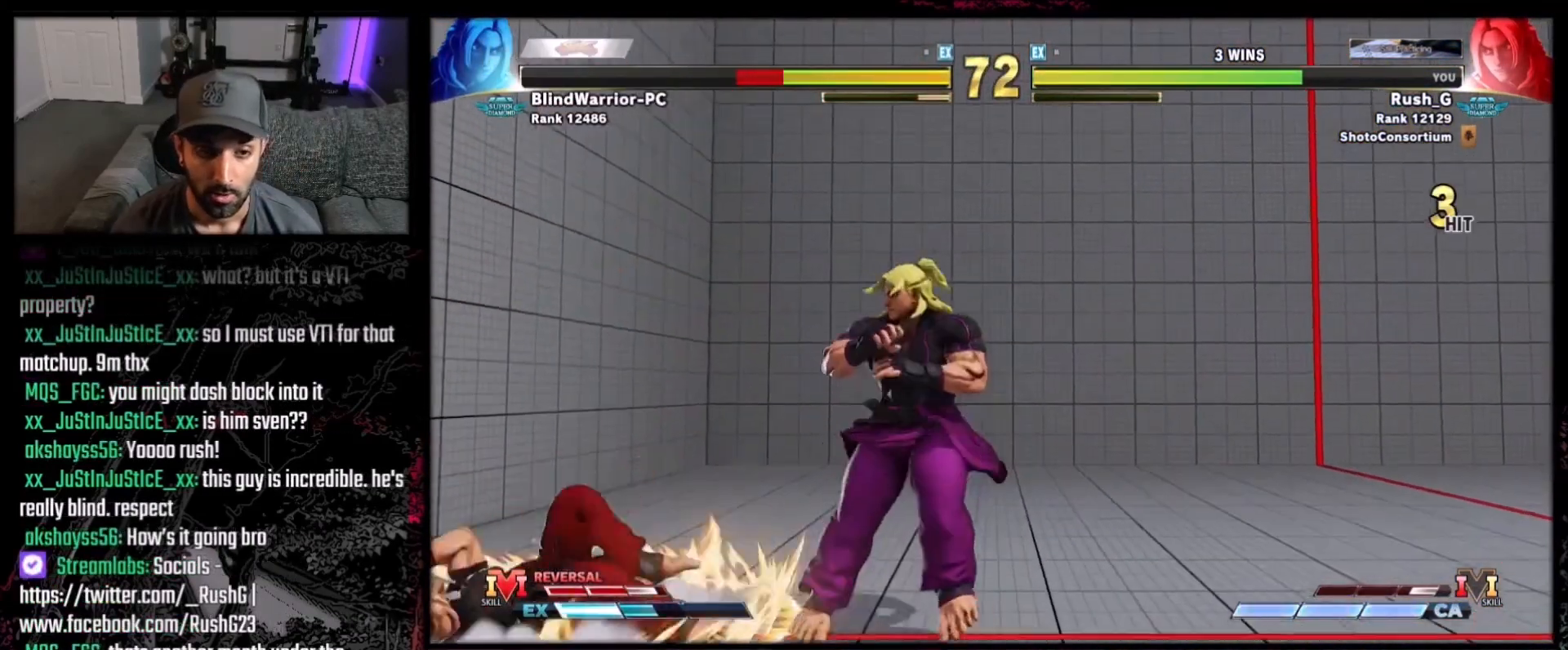
{"buttons": ["DPAD_RIGHT"], "events": [[334, "DPAD_LEFT", "up"], [367, "DPAD_RIGHT", "down"]]}